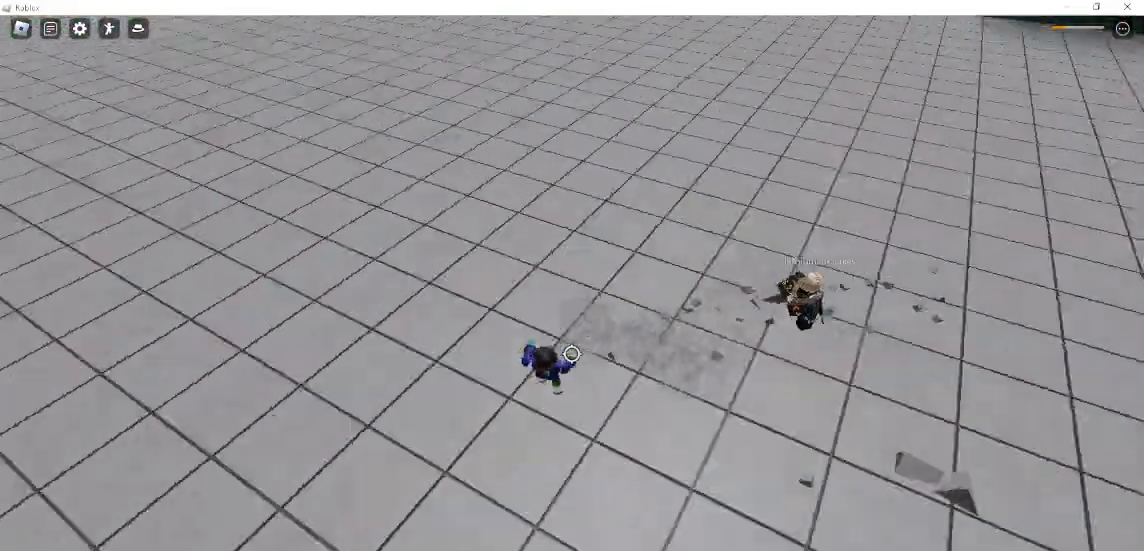
Gameplay with keyboard and mouse; each line is a JSON object with the keys and mouse buttons held at the frame after it. "events" lists presses ("down") and releases ("up") of "1", "2", "3", "4", "5", "a", "alt", "c", "caps_lock", "ctrl", "d", "e", "f", "g", "q", "r", "s", "shift", "space", "t", "tab", "v", "w", "x", "z", "mouse_left", "mouse_wheel" and "mouse_right" between this image and that frame as [ms after this image, input, new state], when the widget could be followed in between. "mouse_left", "mouse_wheel", "mouse_right" = the "left", "wheel", "right" buttons of the "mouse" list. No other keys are recorded. "wheel" means that the mouse wheel is clicked or scrolled. Not read: mouse_move.
{"keys": ["a", "w"], "mouse": [], "events": [[200, "s", "up"], [300, "a", "down"], [433, "w", "down"]]}
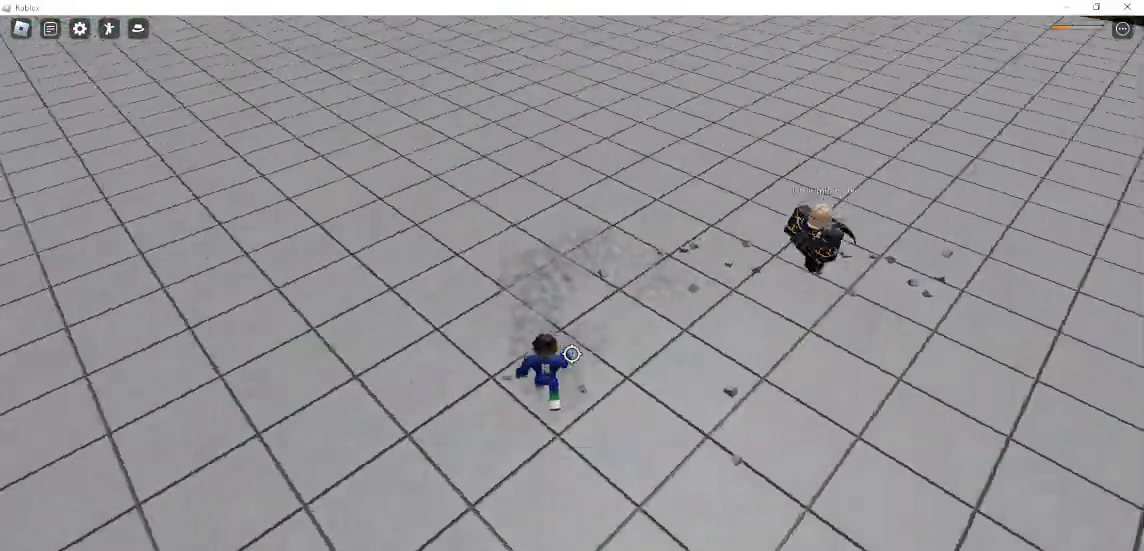
{"keys": ["a", "w"], "mouse": [], "events": [[167, "space", "down"], [367, "space", "up"]]}
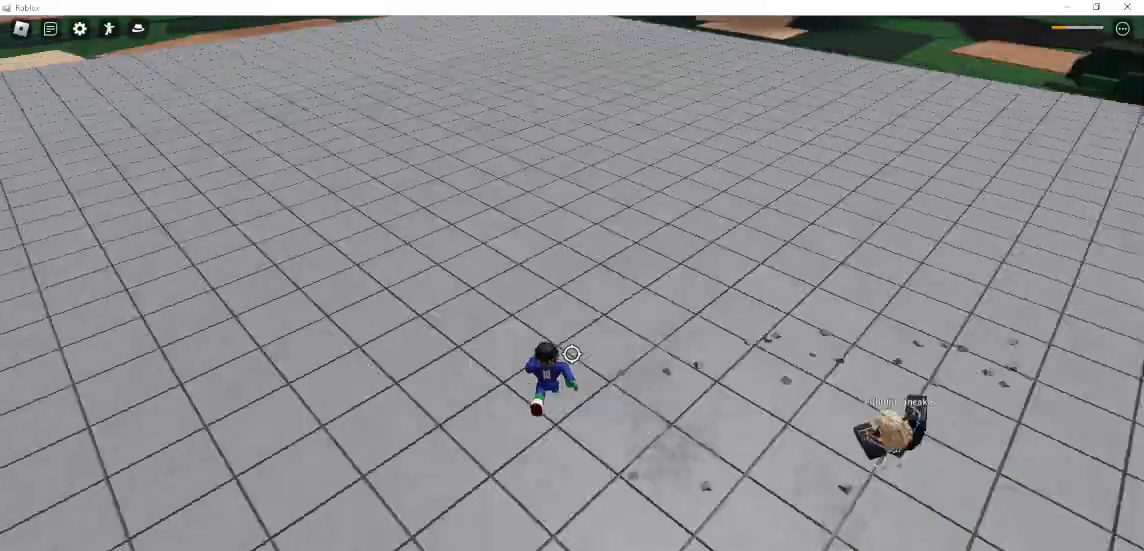
{"keys": ["a", "w"], "mouse": [], "events": [[233, "space", "down"], [400, "space", "up"]]}
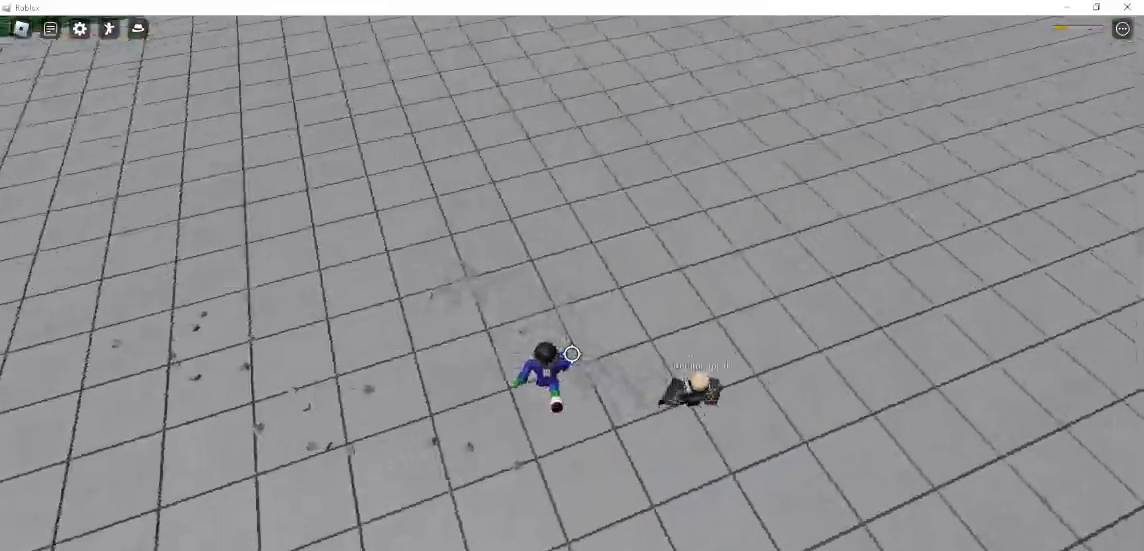
{"keys": ["d"], "mouse": [], "events": [[133, "a", "up"], [133, "d", "down"], [167, "w", "up"], [233, "mouse_left", "down"], [233, "q", "down"], [367, "q", "up"], [500, "mouse_left", "up"]]}
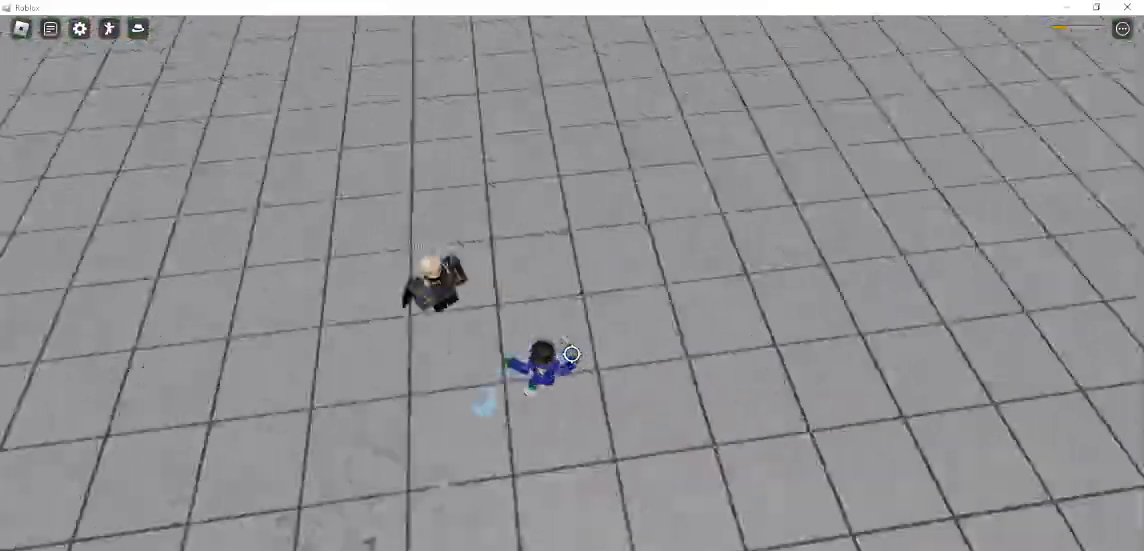
{"keys": ["d", "space", "w"], "mouse": [], "events": [[133, "w", "down"], [400, "space", "down"]]}
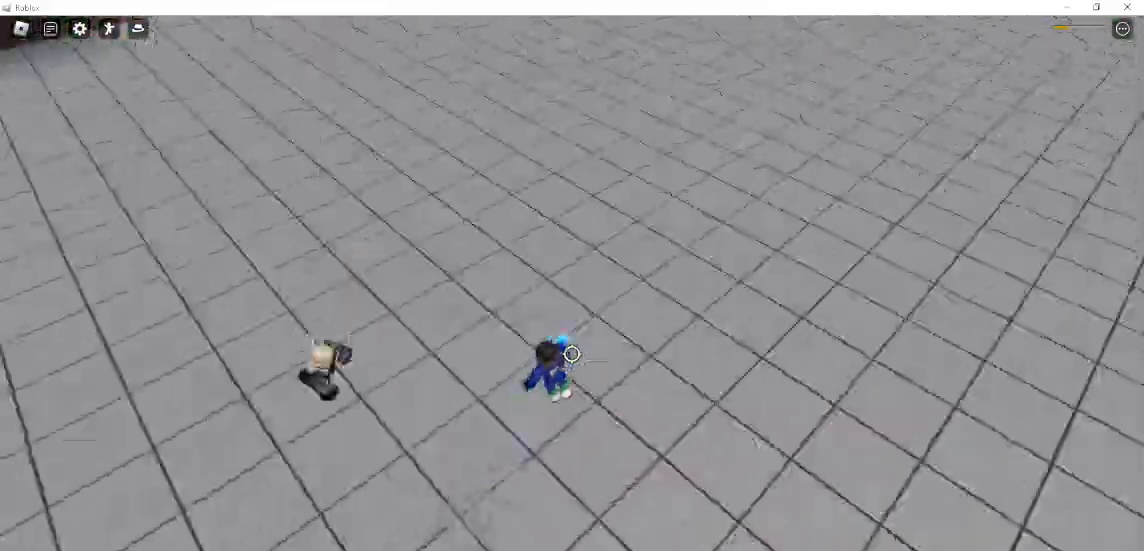
{"keys": ["a", "space", "w"], "mouse": [], "events": [[100, "space", "up"], [467, "a", "down"], [467, "d", "up"], [467, "space", "down"]]}
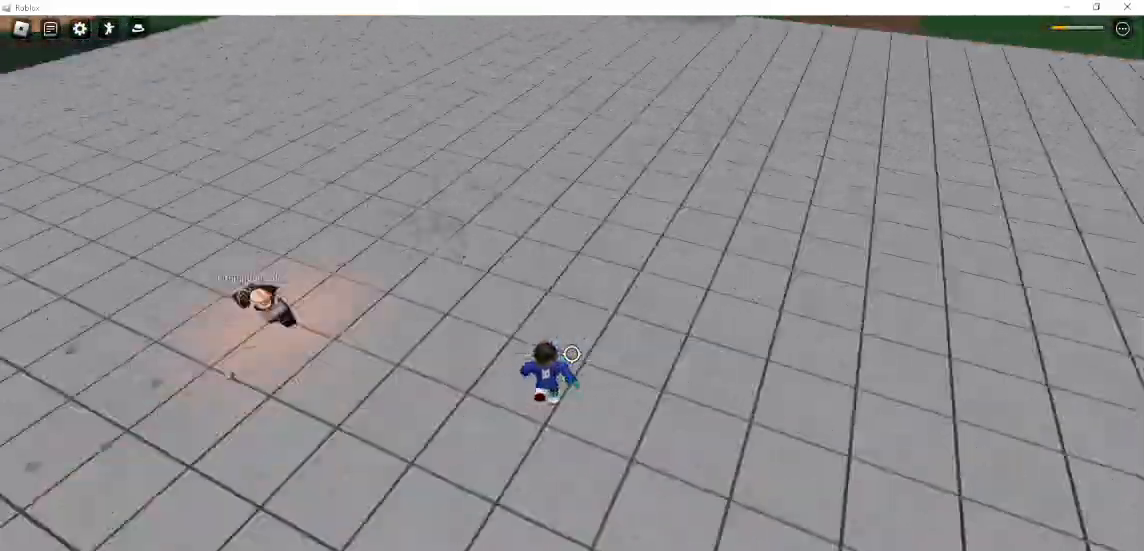
{"keys": ["w"], "mouse": ["left"], "events": [[33, "f", "down"], [100, "w", "up"], [200, "space", "up"], [300, "w", "down"], [400, "a", "up"], [433, "f", "up"], [433, "mouse_left", "down"]]}
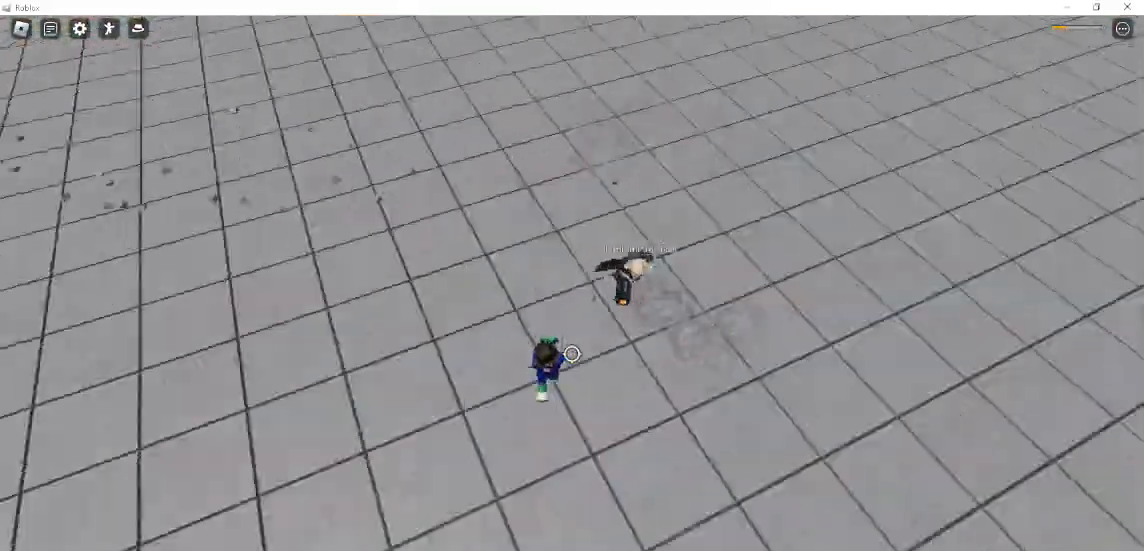
{"keys": ["a", "w"], "mouse": [], "events": [[133, "a", "down"], [200, "mouse_left", "up"]]}
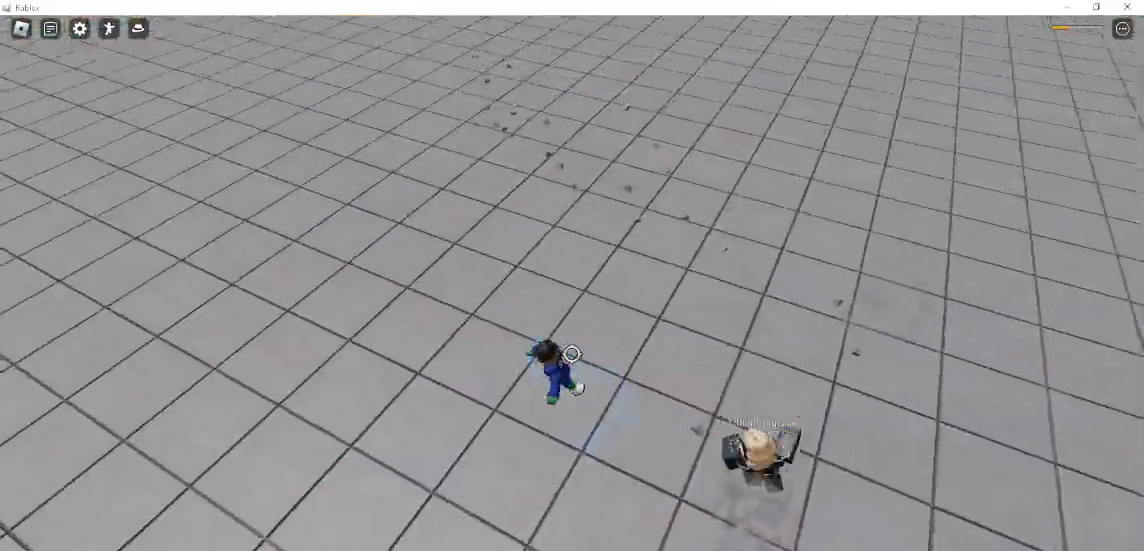
{"keys": ["d", "q"], "mouse": ["left"], "events": [[33, "space", "down"], [167, "space", "up"], [400, "a", "up"], [400, "d", "down"], [400, "w", "up"], [433, "q", "down"], [500, "mouse_left", "down"]]}
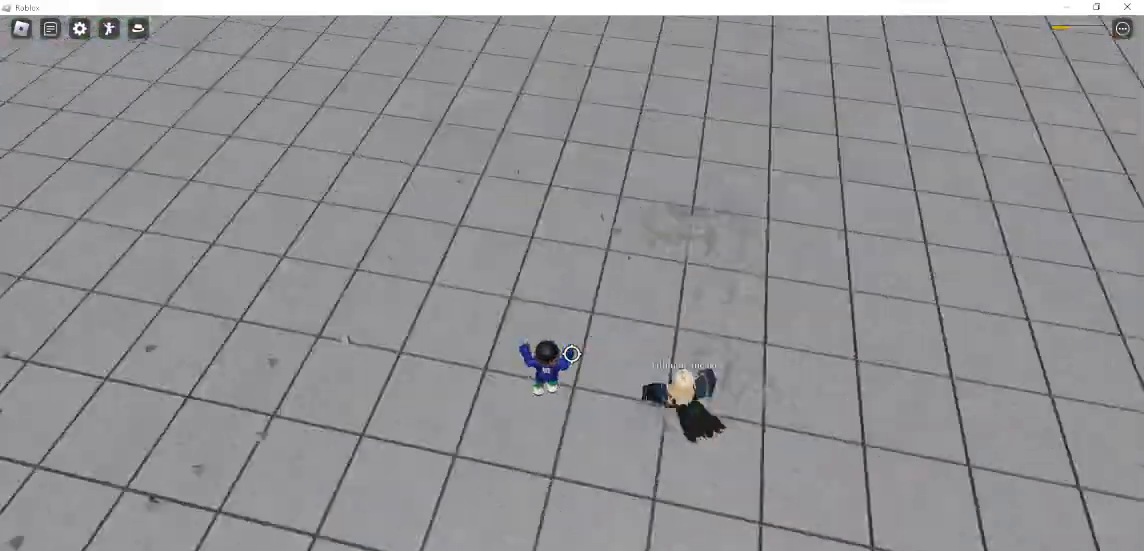
{"keys": ["w"], "mouse": [], "events": [[100, "q", "up"], [233, "mouse_left", "up"], [333, "w", "down"], [367, "d", "up"]]}
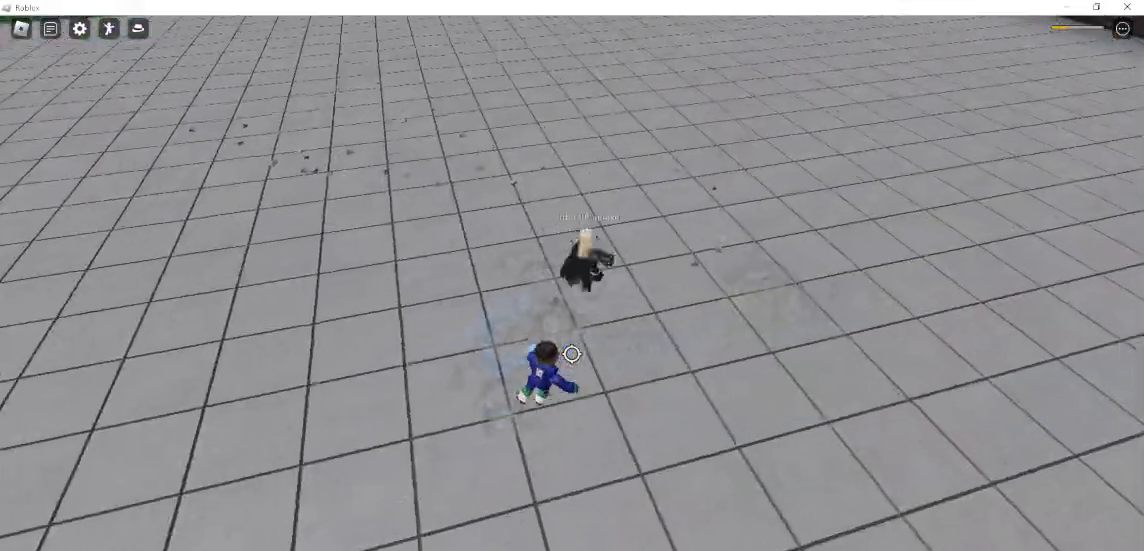
{"keys": ["a", "f", "w"], "mouse": [], "events": [[167, "space", "down"], [200, "a", "down"], [200, "w", "up"], [400, "space", "up"], [400, "w", "down"], [433, "space", "down"], [467, "f", "down"], [467, "space", "up"]]}
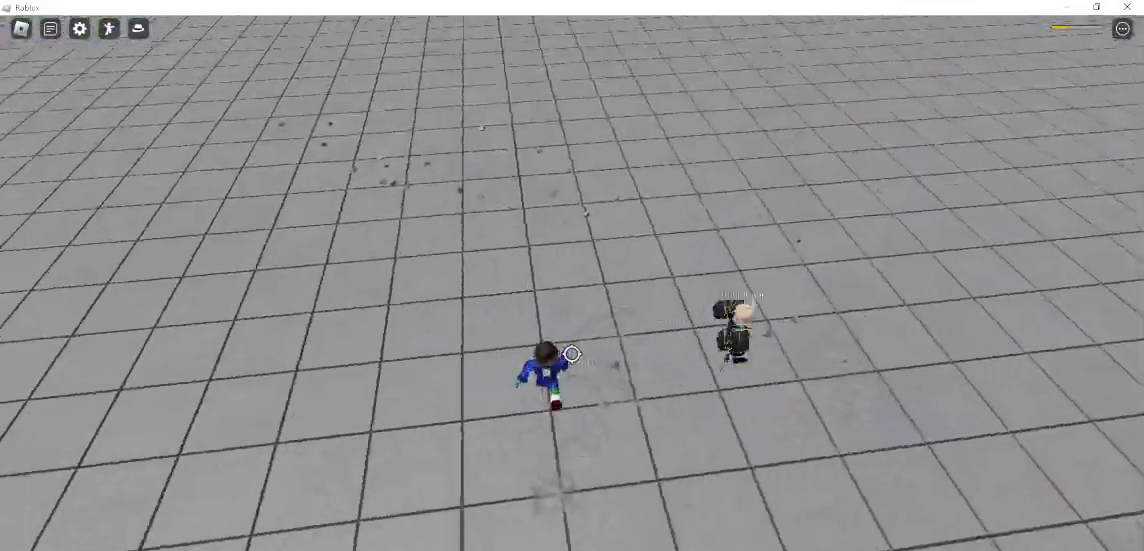
{"keys": ["a", "w"], "mouse": [], "events": [[167, "f", "up"], [267, "space", "down"], [400, "space", "up"]]}
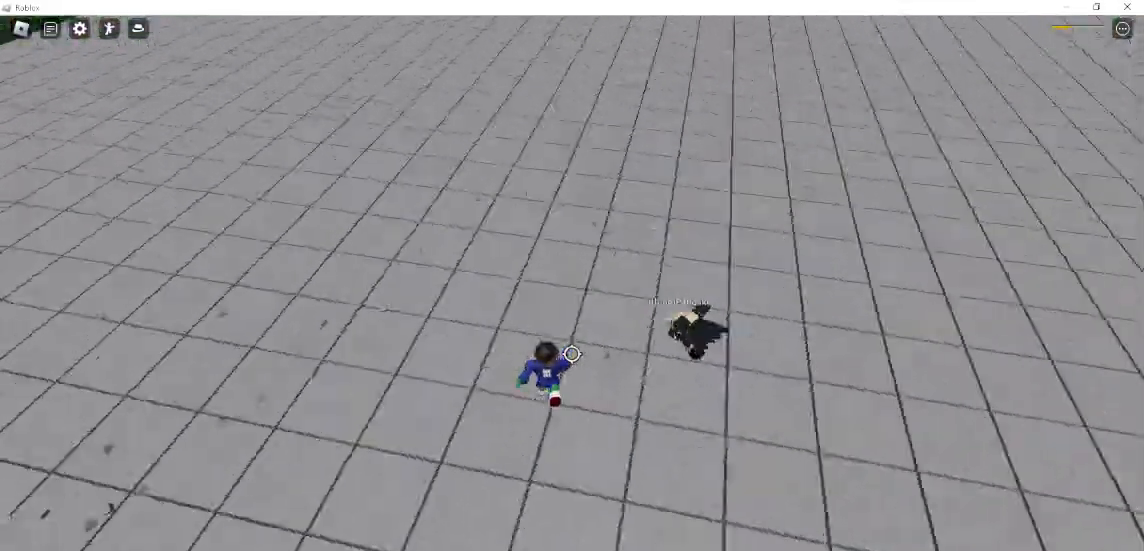
{"keys": ["d", "q"], "mouse": ["left"], "events": [[33, "a", "up"], [433, "d", "down"], [433, "w", "up"], [467, "q", "down"], [500, "mouse_left", "down"]]}
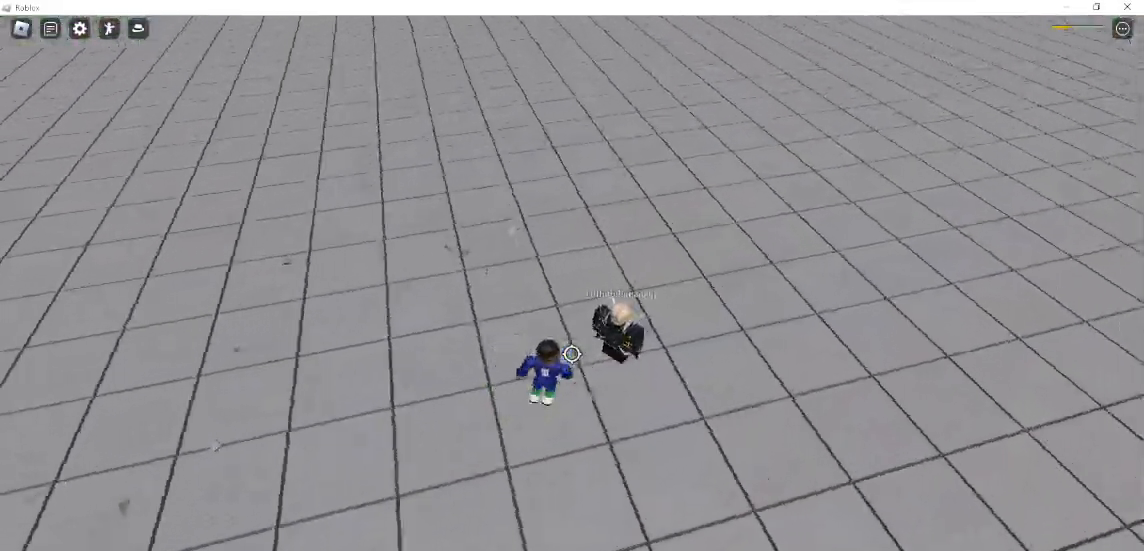
{"keys": ["d", "w"], "mouse": [], "events": [[100, "q", "up"], [233, "mouse_left", "up"], [333, "w", "down"]]}
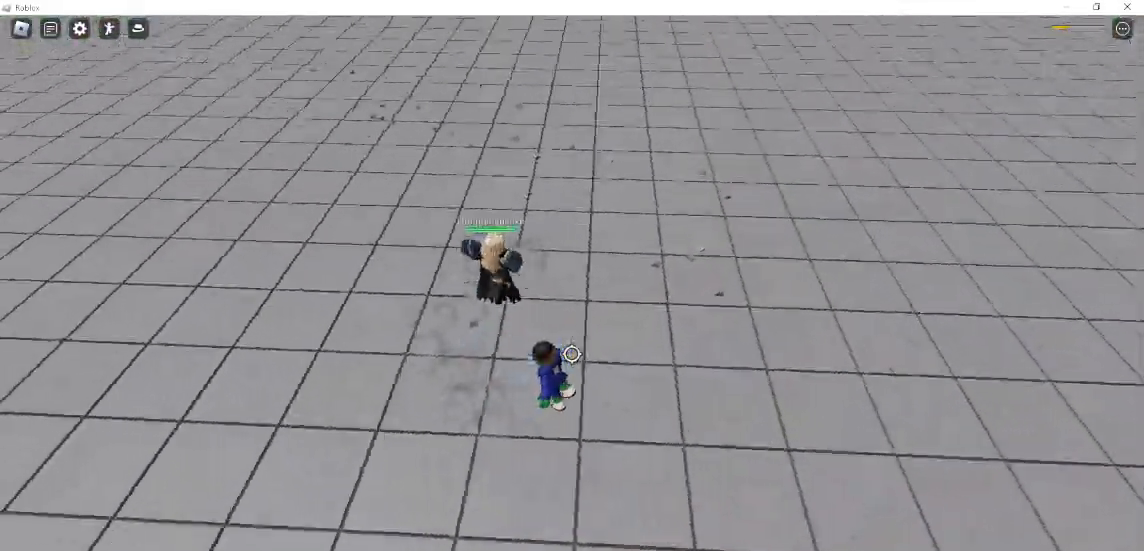
{"keys": ["d", "w"], "mouse": [], "events": [[233, "mouse_left", "down"], [400, "mouse_left", "up"]]}
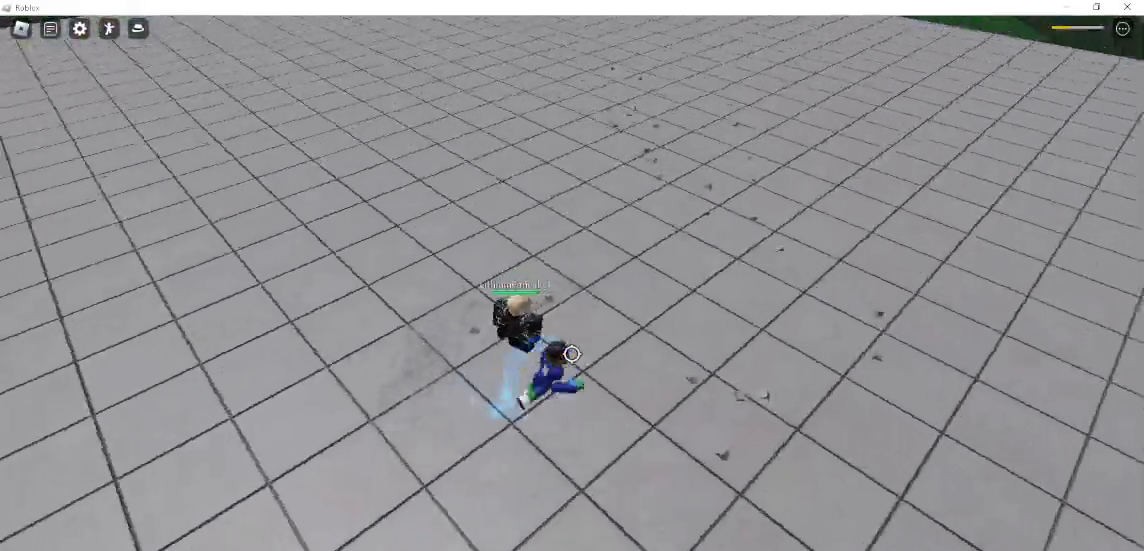
{"keys": ["d"], "mouse": [], "events": [[33, "mouse_left", "down"], [200, "w", "up"], [267, "mouse_left", "up"], [367, "1", "down"], [467, "1", "up"]]}
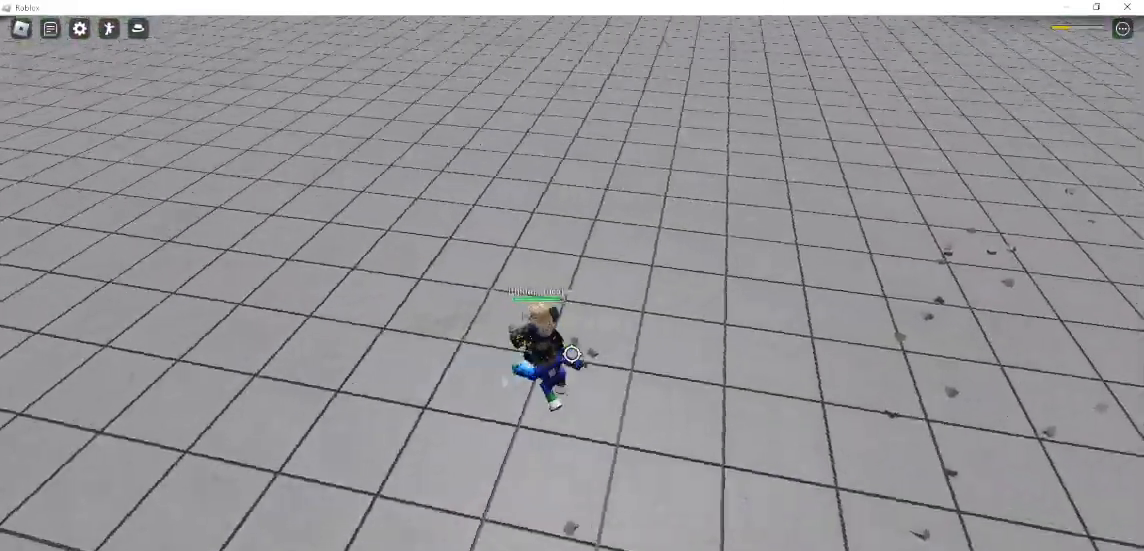
{"keys": [], "mouse": [], "events": [[100, "d", "up"]]}
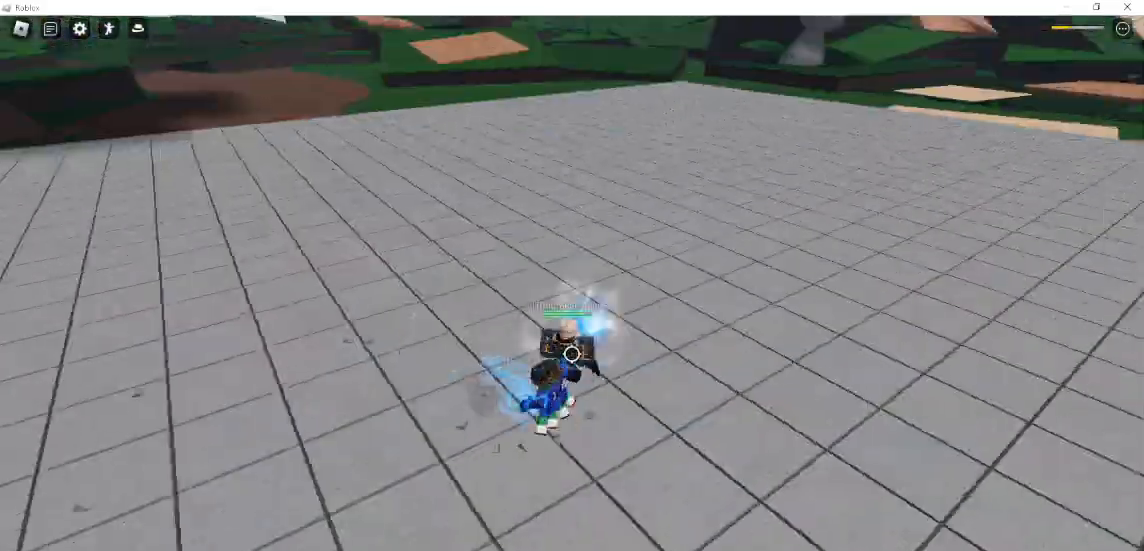
{"keys": ["w"], "mouse": [], "events": [[33, "w", "down"]]}
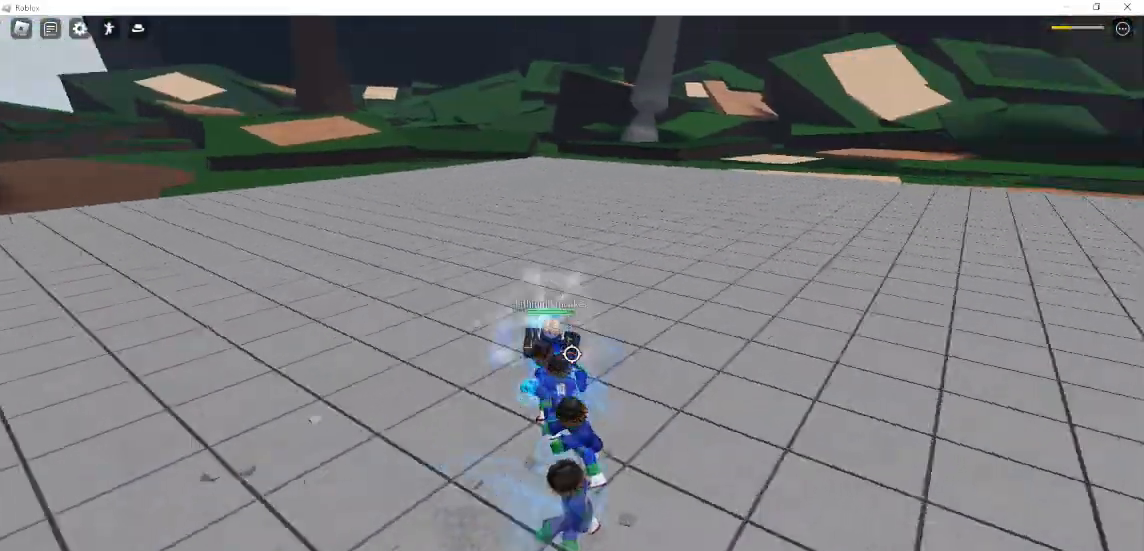
{"keys": ["w"], "mouse": [], "events": []}
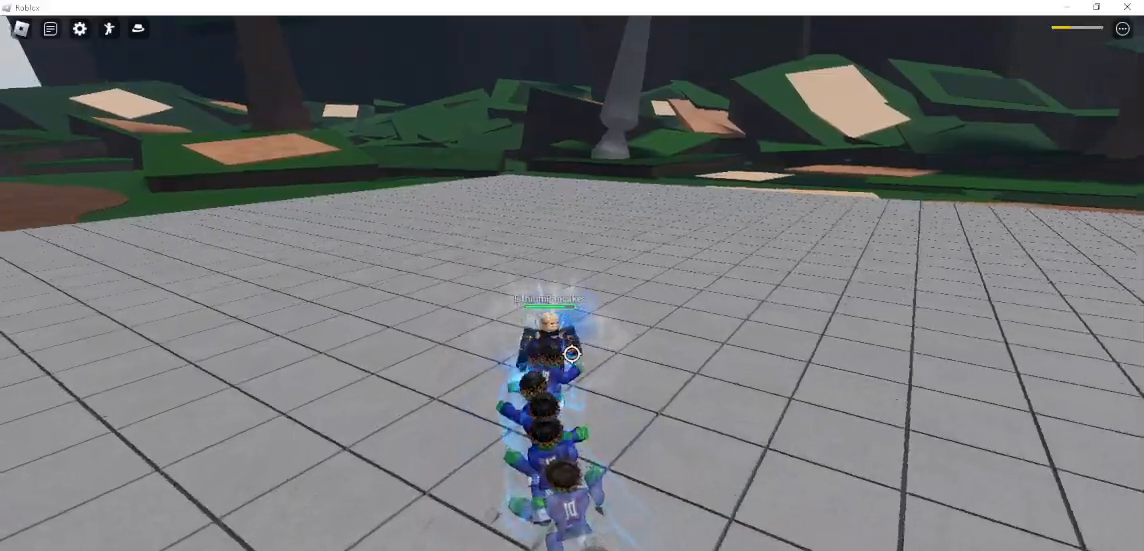
{"keys": ["w"], "mouse": [], "events": []}
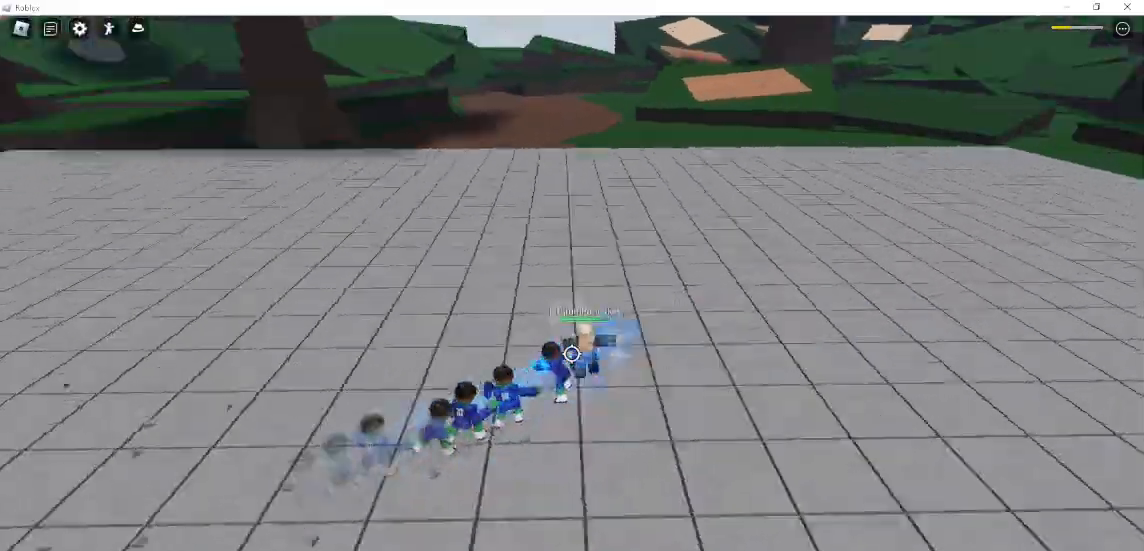
{"keys": ["w"], "mouse": [], "events": [[33, "space", "down"], [200, "space", "up"]]}
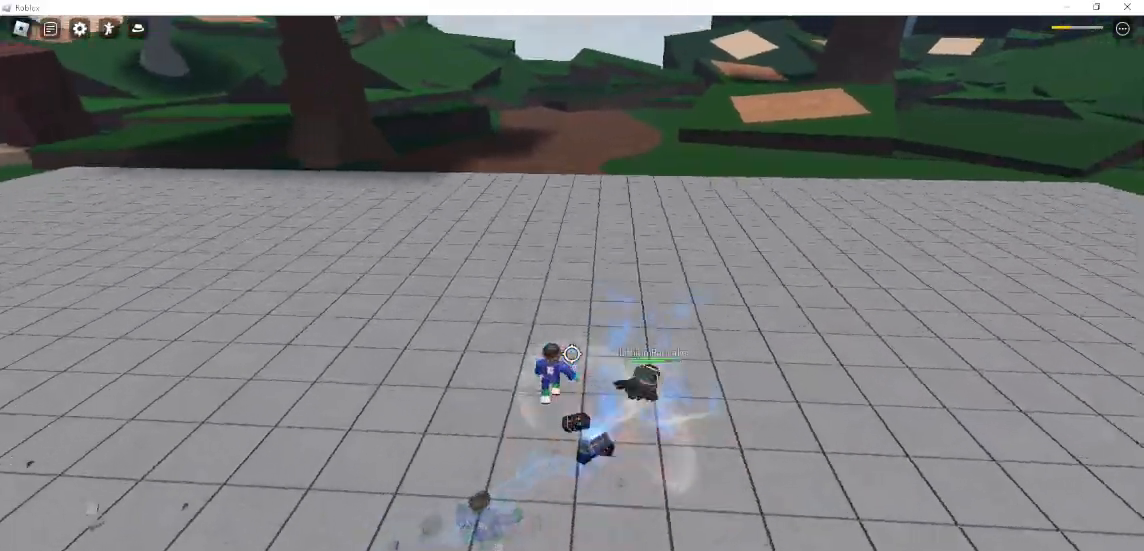
{"keys": ["w"], "mouse": [], "events": [[133, "space", "down"], [267, "space", "up"]]}
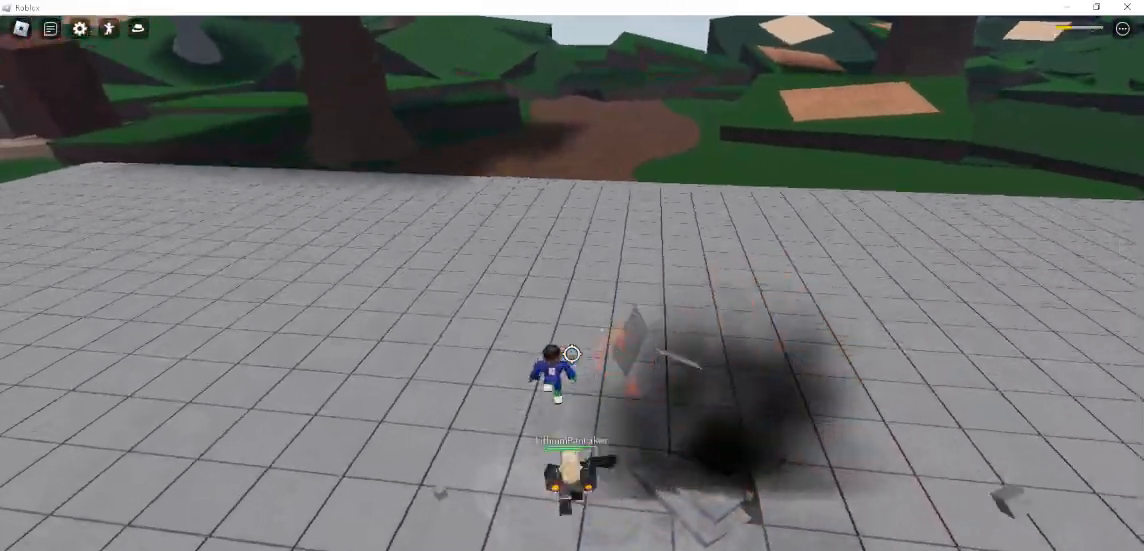
{"keys": ["s"], "mouse": [], "events": [[133, "space", "down"], [133, "w", "up"], [200, "s", "down"], [200, "space", "up"], [233, "q", "down"], [333, "q", "up"]]}
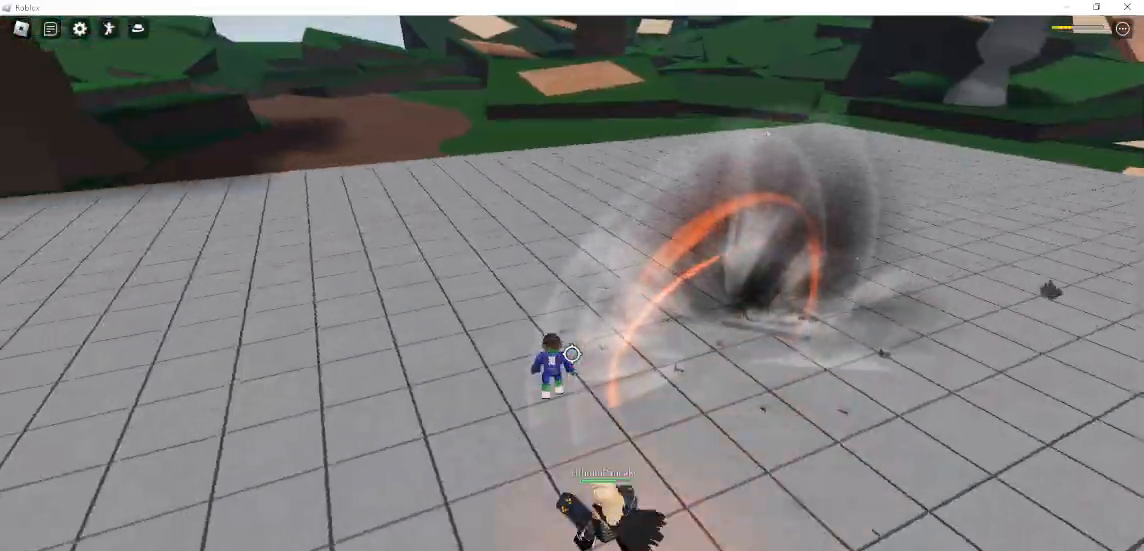
{"keys": ["s"], "mouse": [], "events": []}
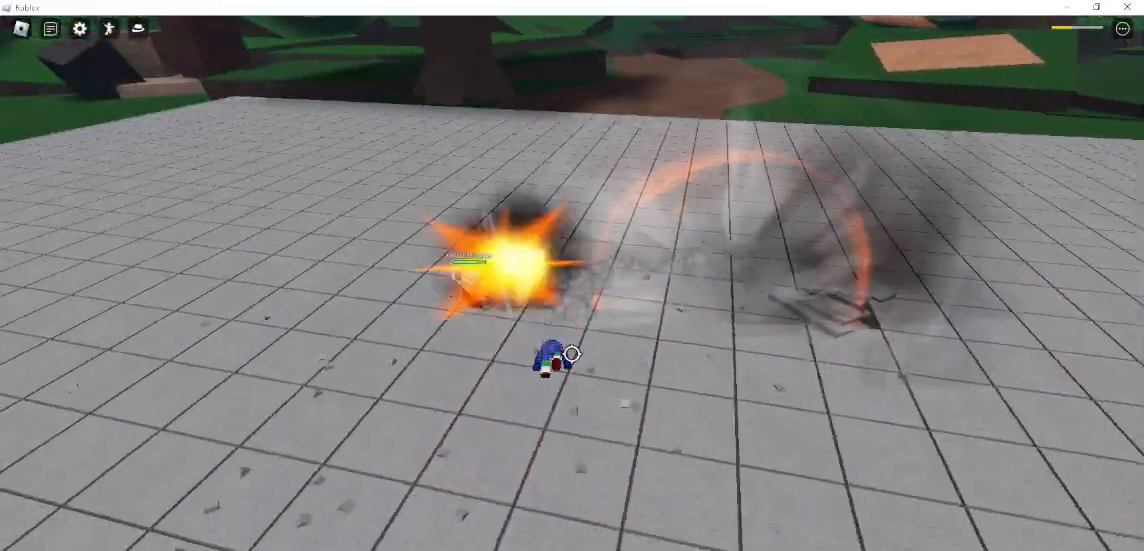
{"keys": ["a", "space", "w"], "mouse": [], "events": [[267, "a", "down"], [333, "s", "up"], [400, "space", "down"], [400, "w", "down"]]}
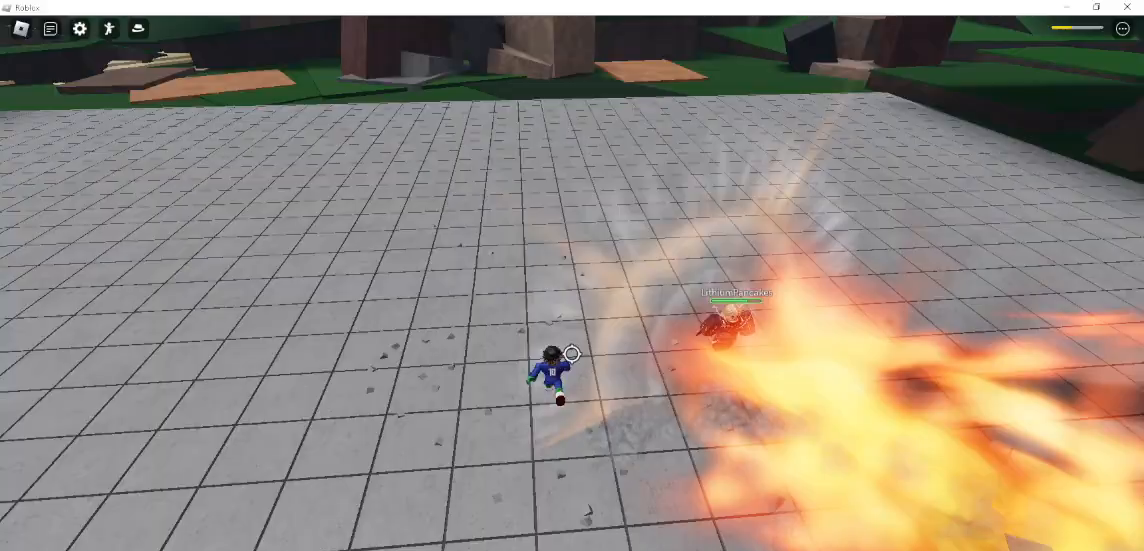
{"keys": ["a", "w"], "mouse": [], "events": [[100, "space", "up"]]}
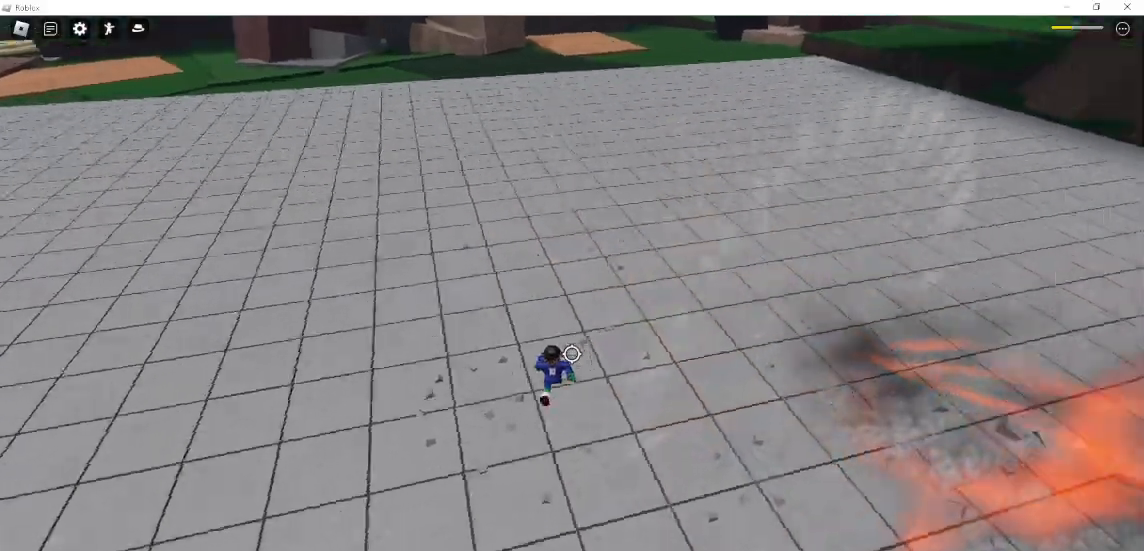
{"keys": ["a", "f"], "mouse": [], "events": [[200, "f", "down"], [267, "w", "up"]]}
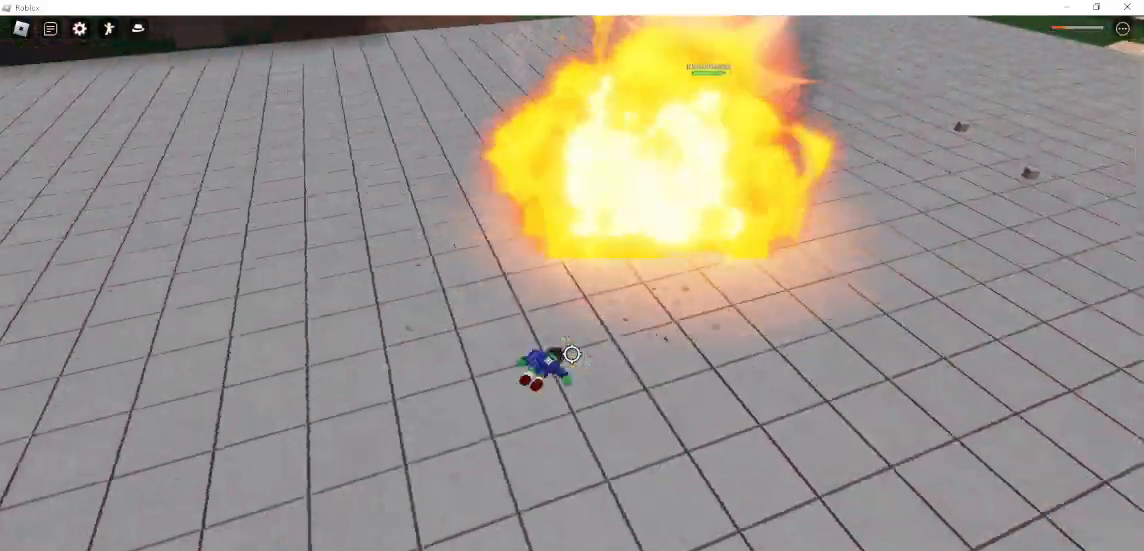
{"keys": ["a"], "mouse": [], "events": [[100, "f", "up"]]}
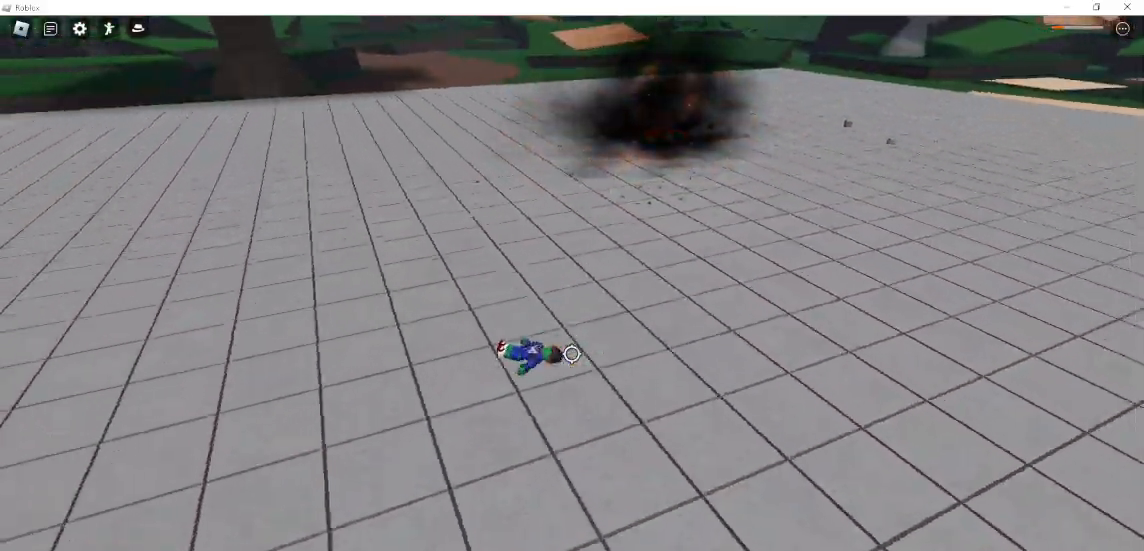
{"keys": ["d", "q"], "mouse": [], "events": [[100, "a", "up"], [333, "d", "down"], [500, "q", "down"]]}
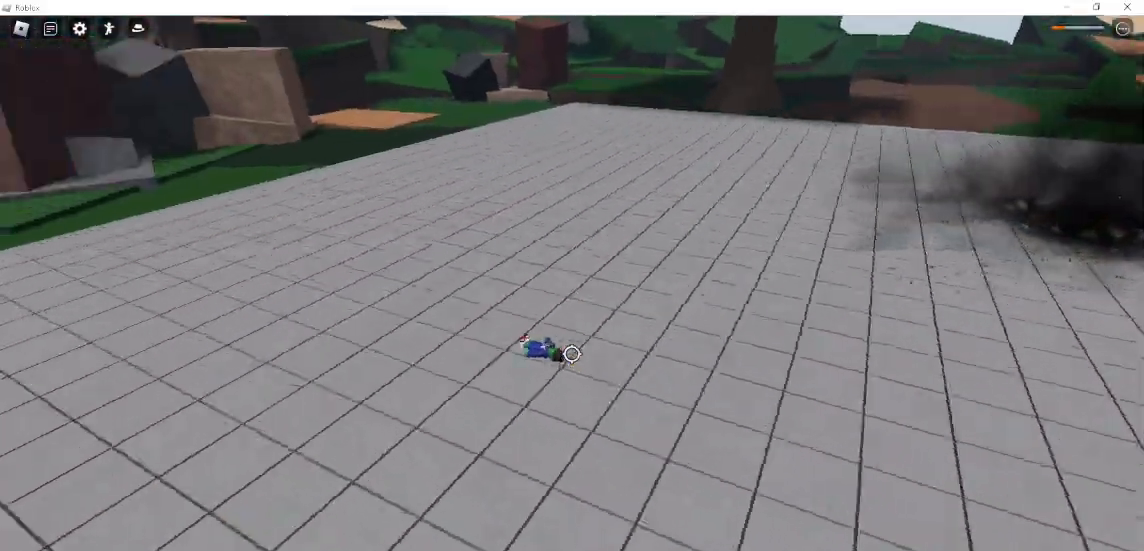
{"keys": [], "mouse": [], "events": [[67, "4", "down"], [67, "q", "up"], [200, "4", "up"], [367, "d", "up"]]}